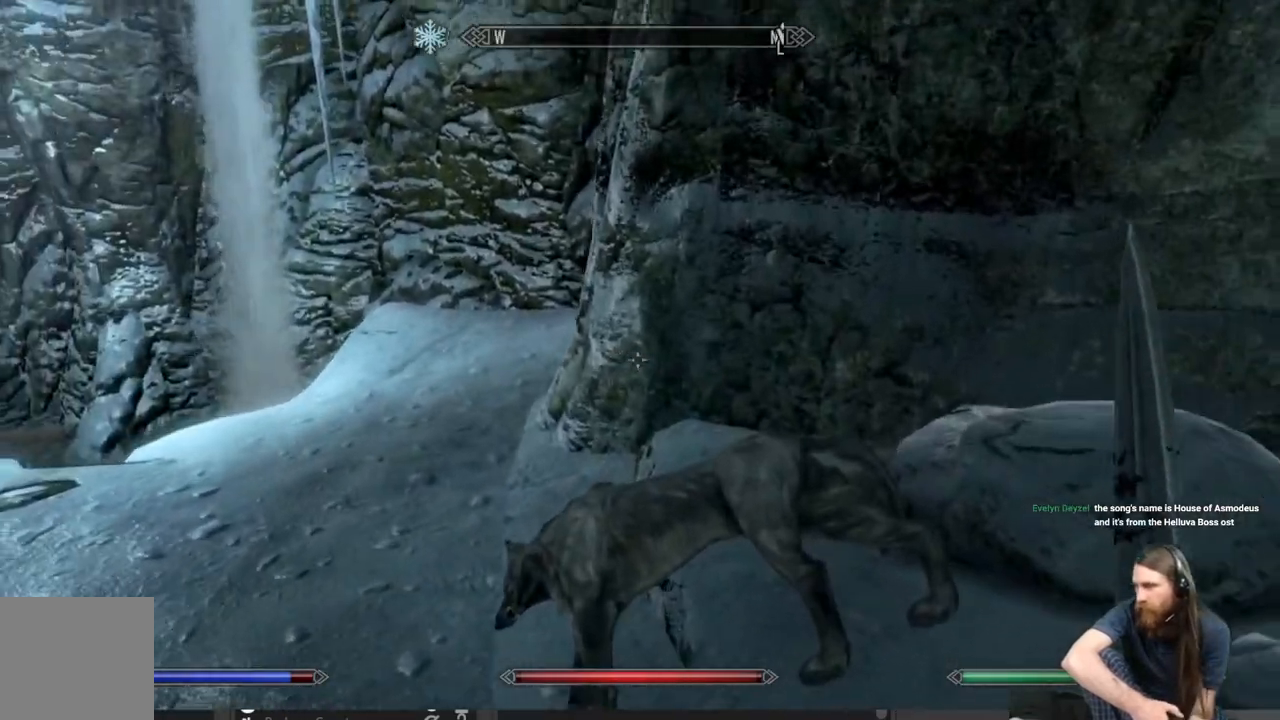
Gameplay with a controller (Xbox layout); each line is a JSON object with the inputs held at the frame after it. "events" lists button and stick changes between this image and that frame as [ms after this image, input, new state], when the widget could be followed in between.
{"buttons": [], "left_stick": "up", "right_stick": "center", "events": [[167, "right_stick", "left"], [350, "right_stick", "center"]]}
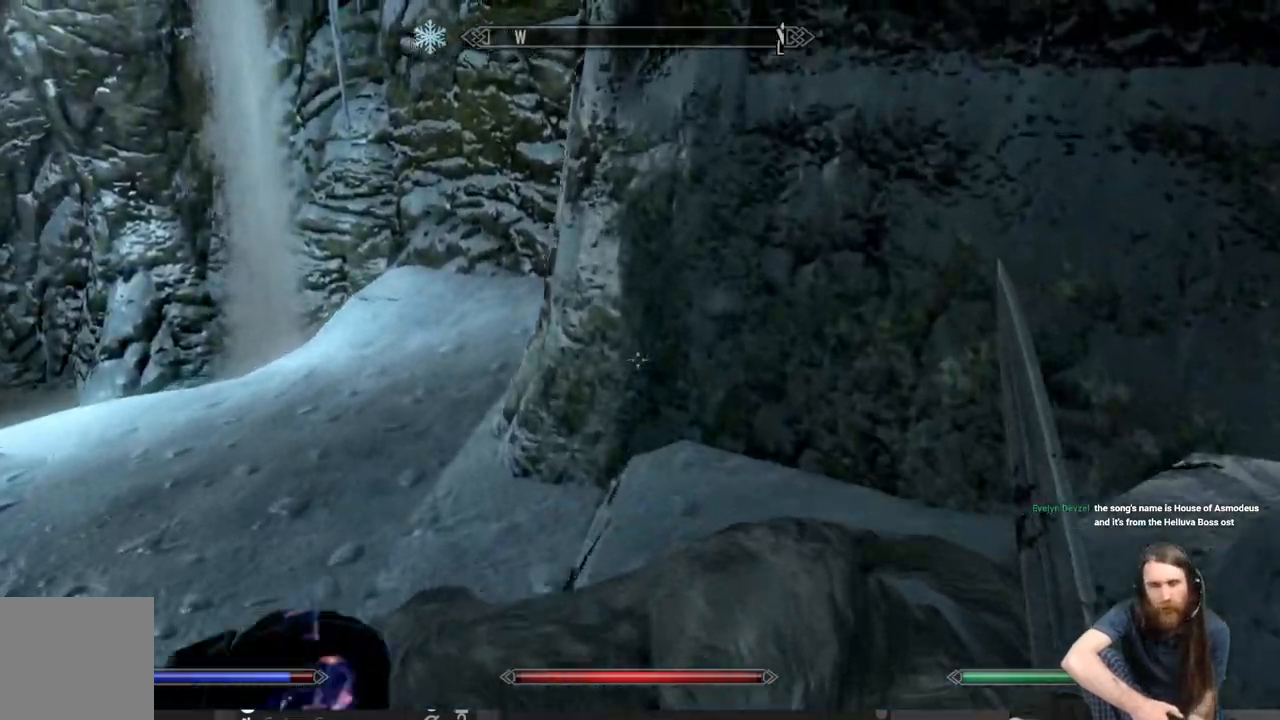
{"buttons": [], "left_stick": "down", "right_stick": "down", "events": [[67, "left_stick", "up-left"], [83, "right_stick", "down-left"], [233, "right_stick", "left"], [350, "left_stick", "down"], [417, "right_stick", "down"]]}
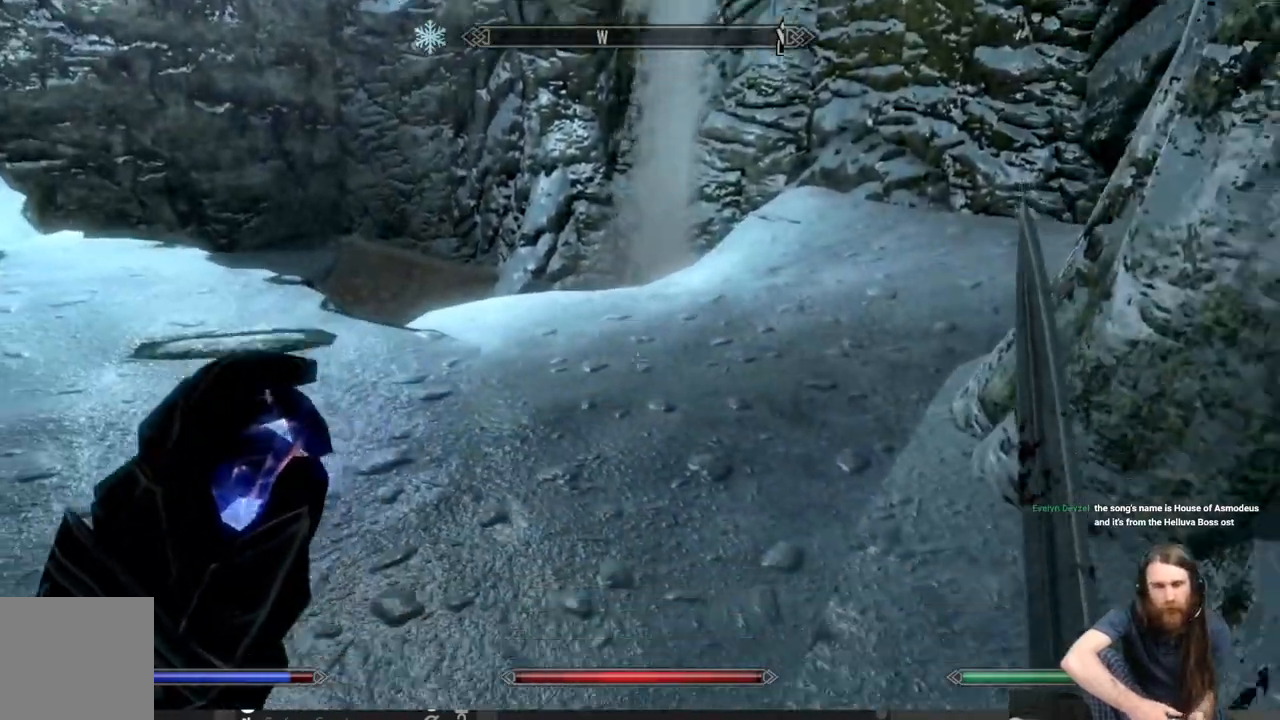
{"buttons": ["Y"], "left_stick": "center", "right_stick": "center", "events": [[183, "right_stick", "center"], [200, "left_stick", "center"], [367, "Y", "down"]]}
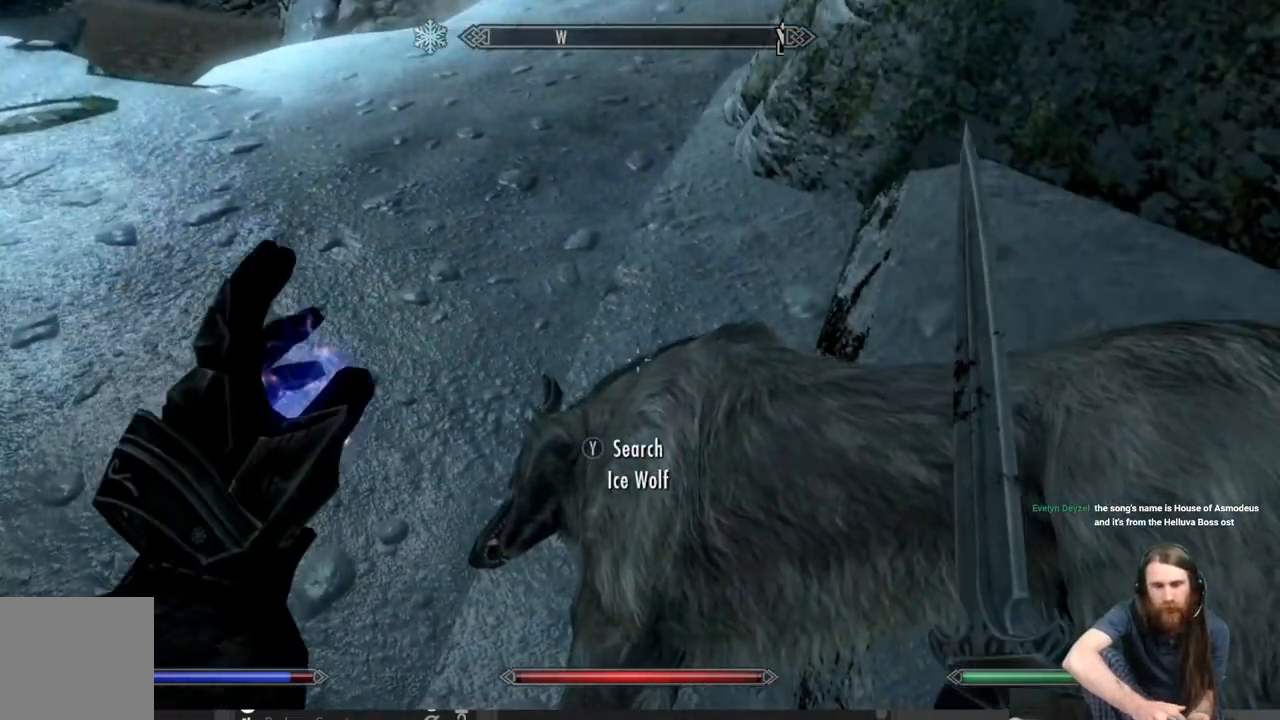
{"buttons": [], "left_stick": "center", "right_stick": "center", "events": [[17, "Y", "up"]]}
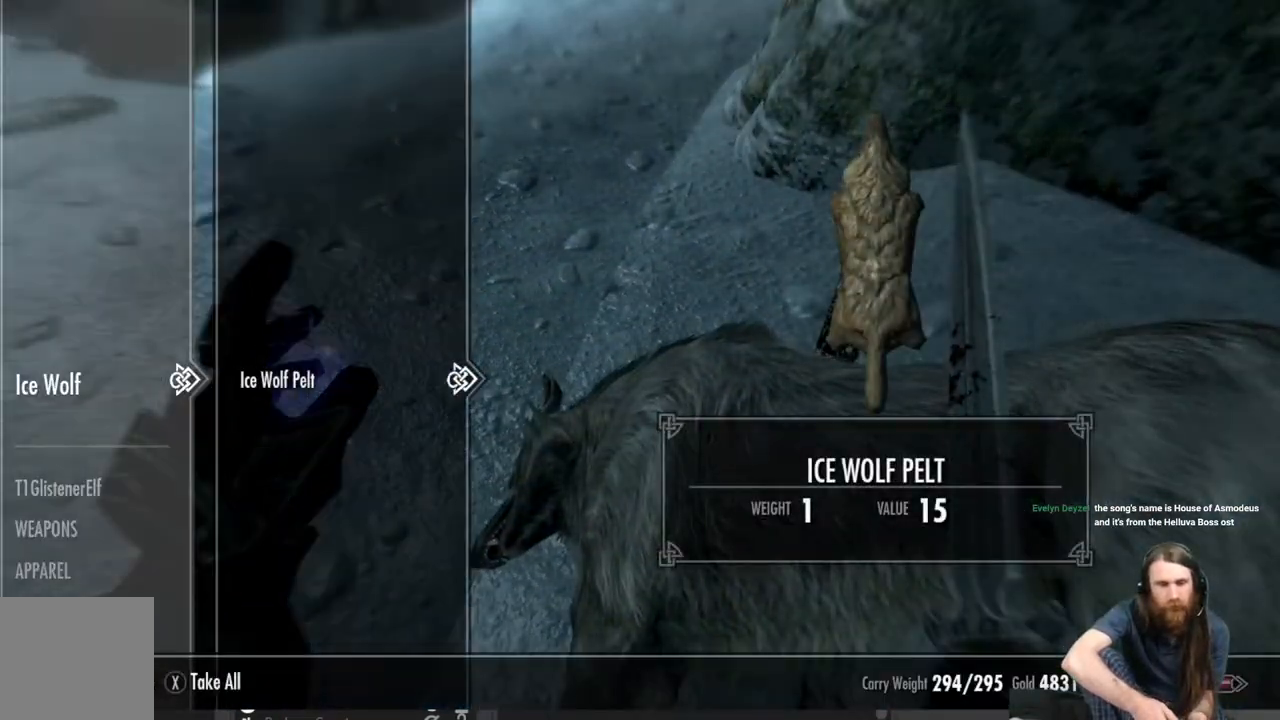
{"buttons": [], "left_stick": "up", "right_stick": "up-left", "events": [[83, "B", "down"], [167, "B", "up"], [267, "left_stick", "up"], [350, "right_stick", "up-left"]]}
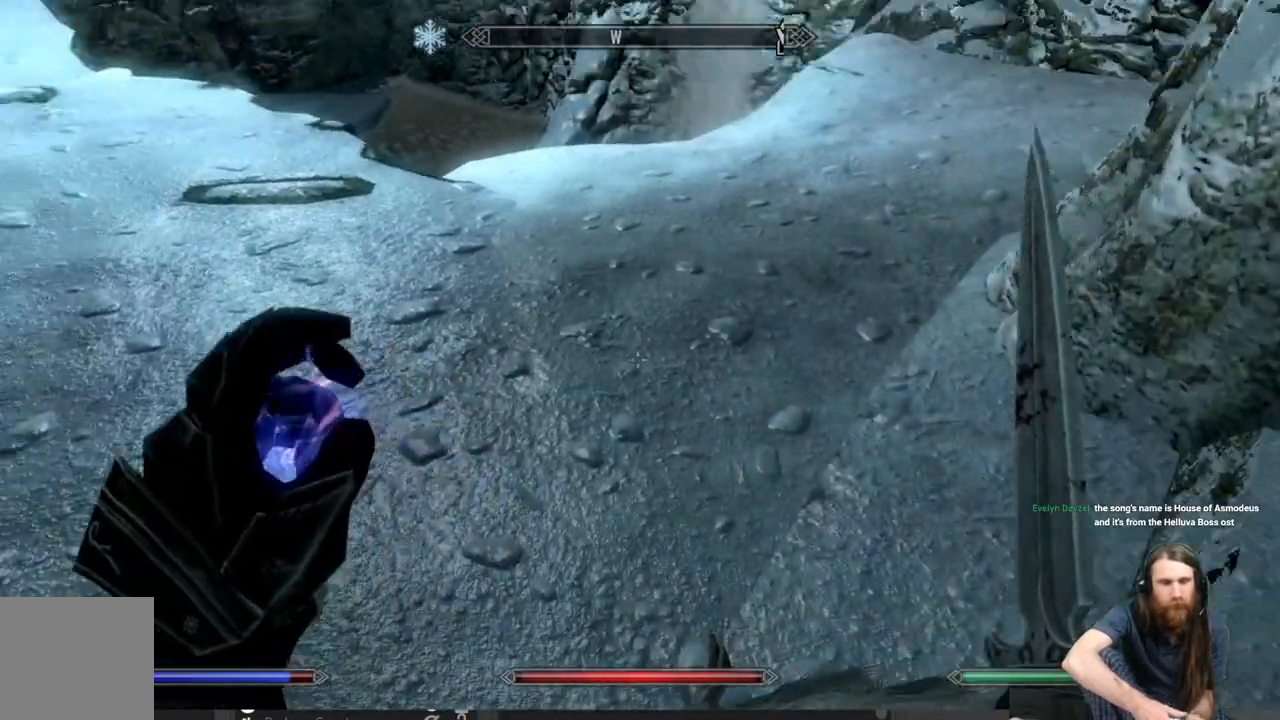
{"buttons": [], "left_stick": "up-left", "right_stick": "center", "events": [[150, "right_stick", "center"], [283, "right_stick", "up-left"], [450, "left_stick", "up-left"], [450, "right_stick", "center"]]}
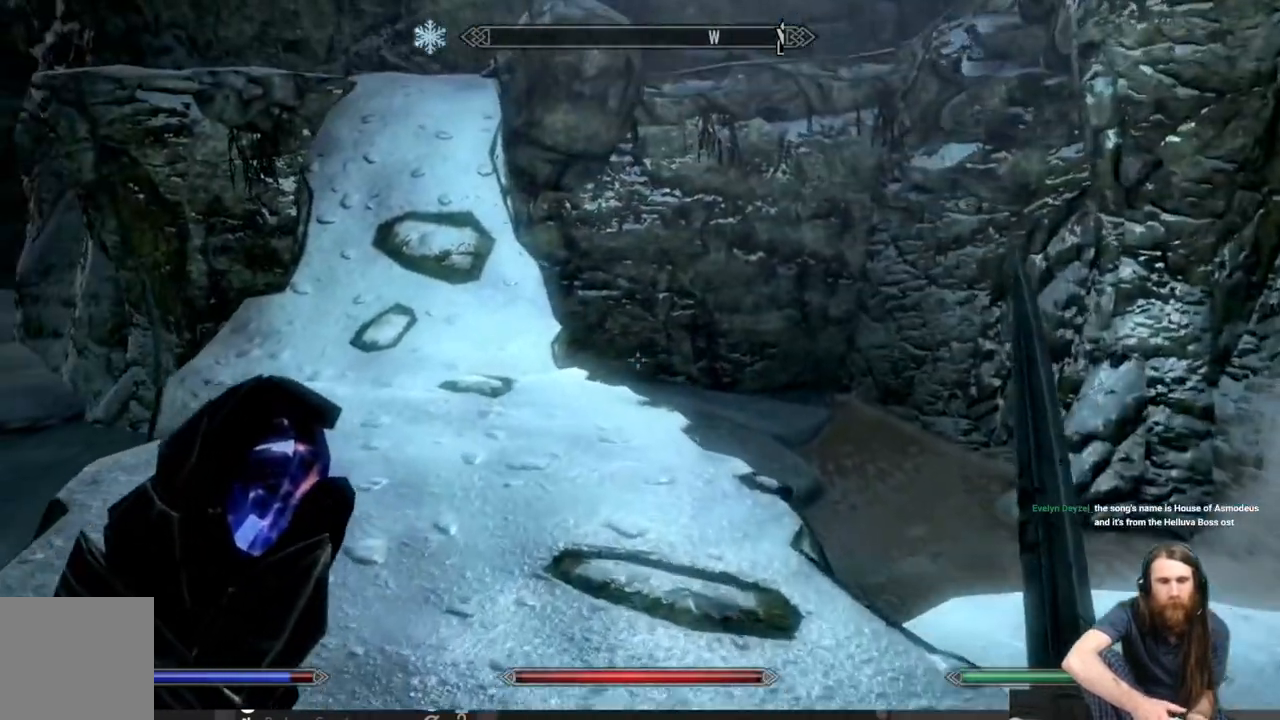
{"buttons": [], "left_stick": "down-right", "right_stick": "down-right", "events": [[50, "left_stick", "down-left"], [133, "right_stick", "down-right"], [200, "left_stick", "down-right"]]}
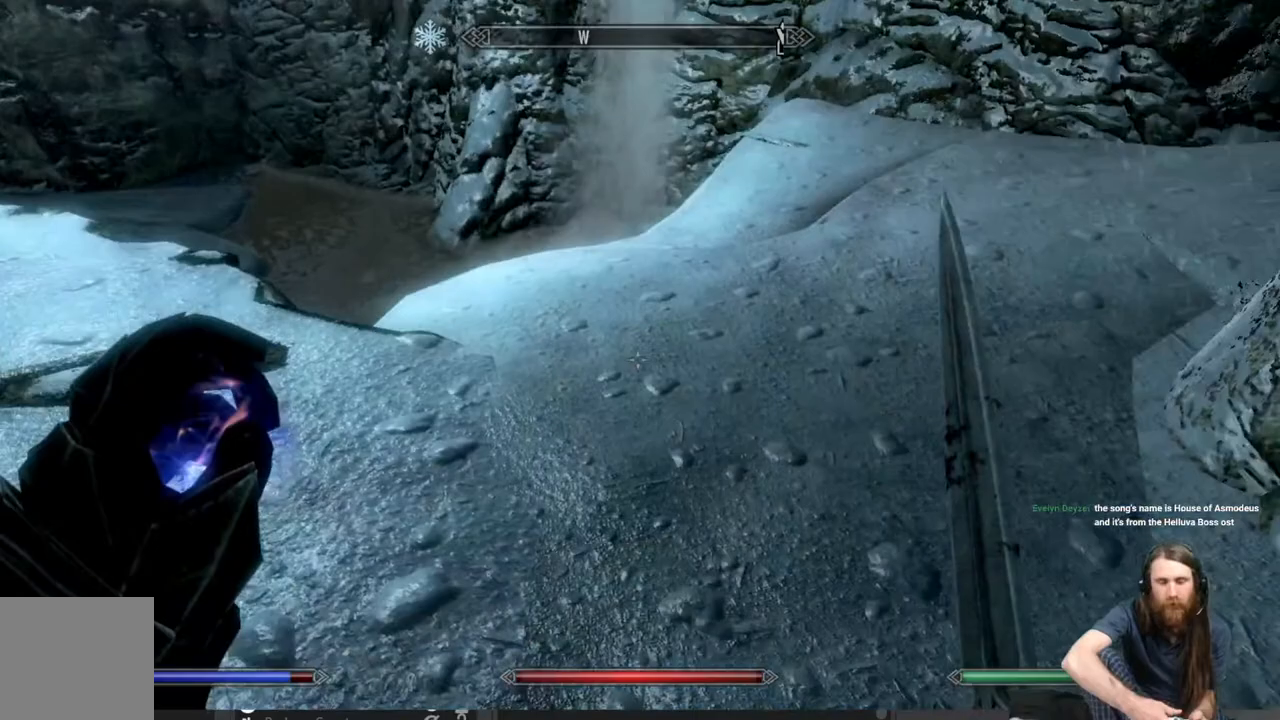
{"buttons": ["Y"], "left_stick": "center", "right_stick": "center", "events": [[267, "right_stick", "right"], [350, "left_stick", "center"], [417, "right_stick", "center"], [483, "Y", "down"]]}
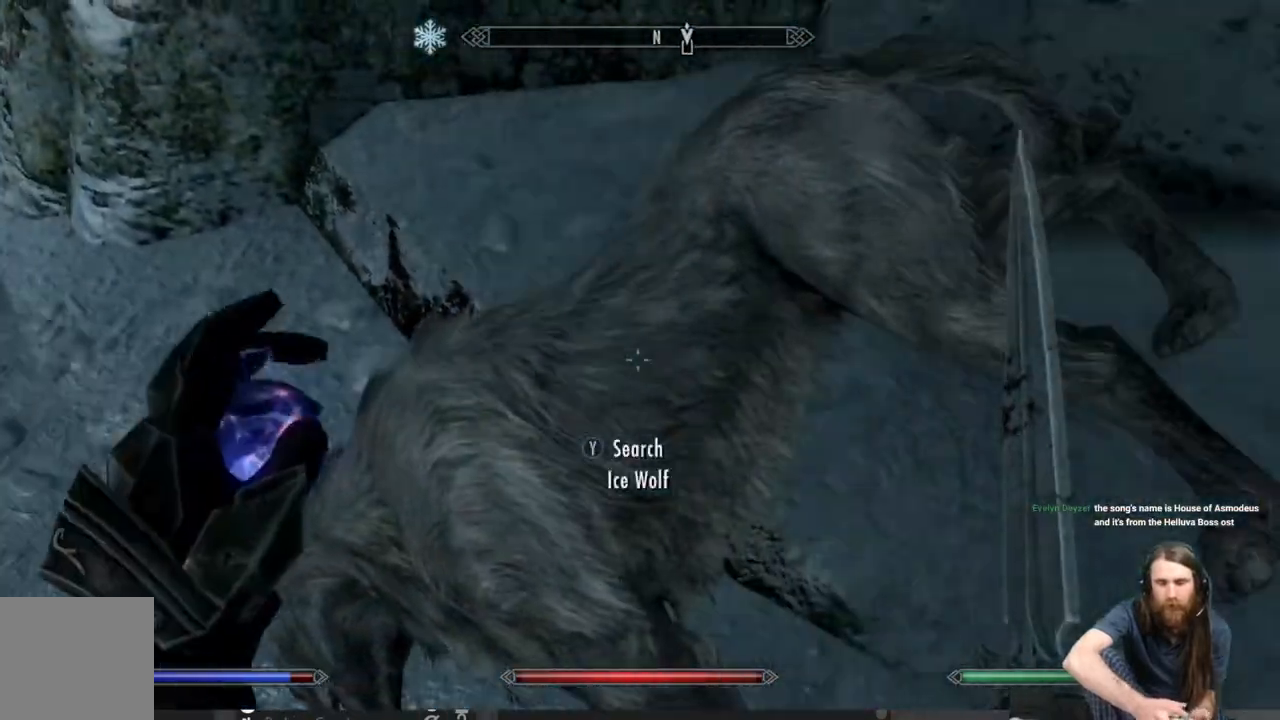
{"buttons": [], "left_stick": "center", "right_stick": "center", "events": [[117, "Y", "up"]]}
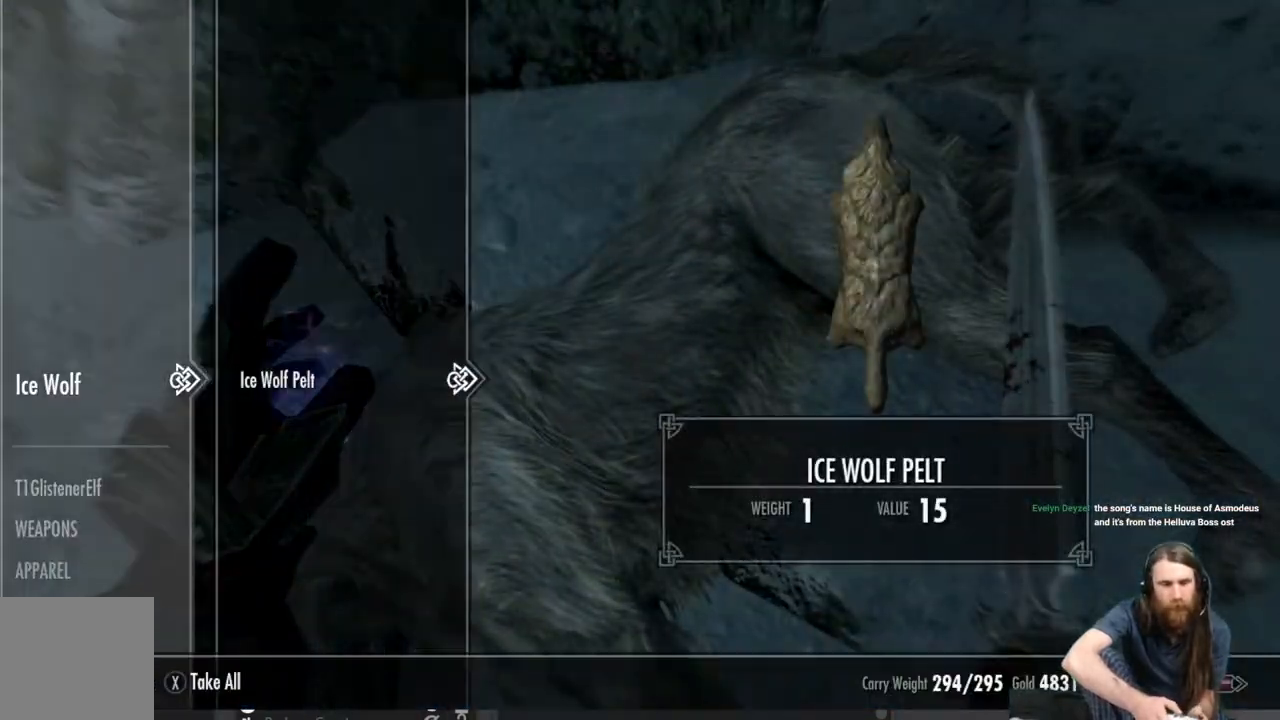
{"buttons": [], "left_stick": "center", "right_stick": "center", "events": [[383, "A", "down"], [450, "A", "up"]]}
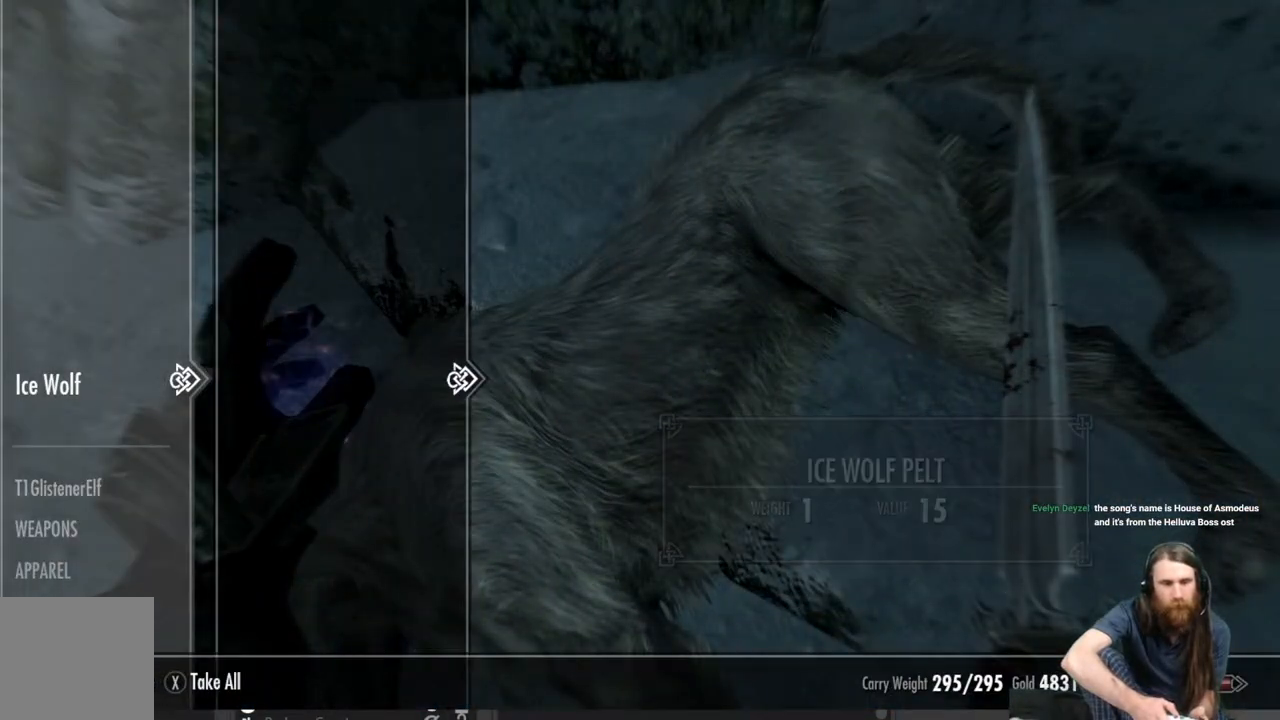
{"buttons": [], "left_stick": "center", "right_stick": "left", "events": [[150, "B", "down"], [217, "B", "up"], [367, "right_stick", "left"]]}
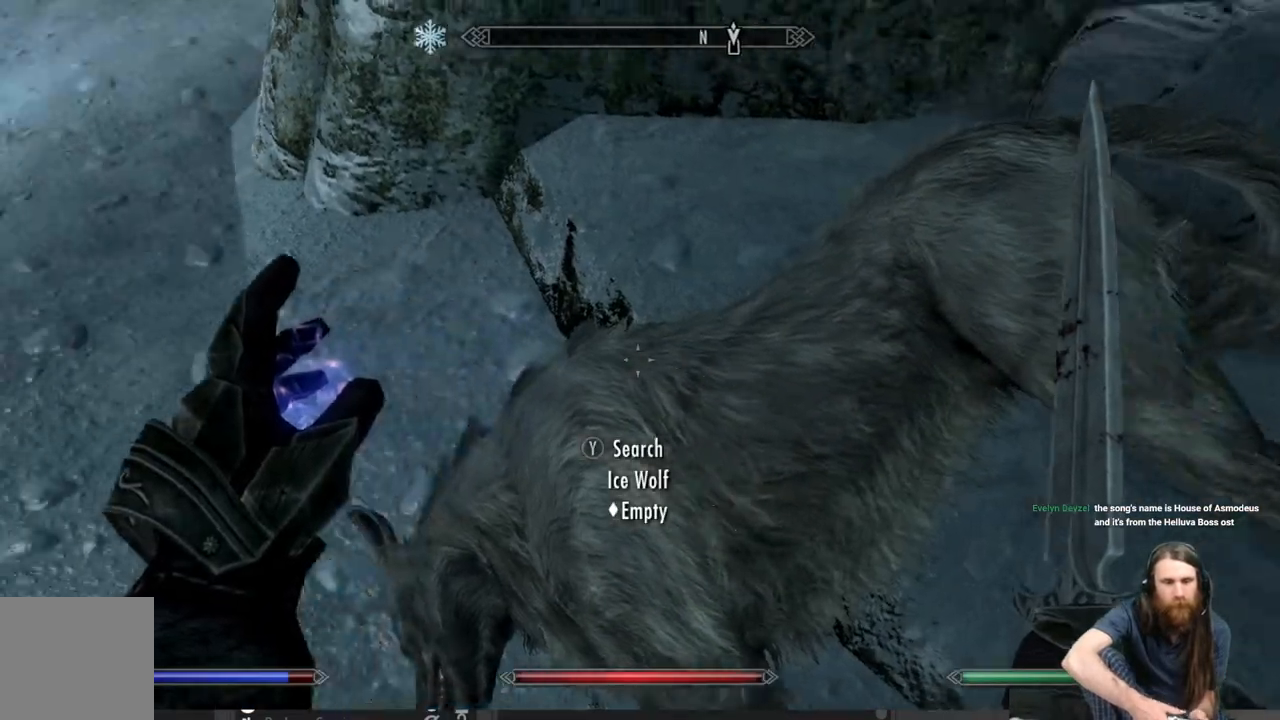
{"buttons": [], "left_stick": "up", "right_stick": "left", "events": [[367, "left_stick", "up"]]}
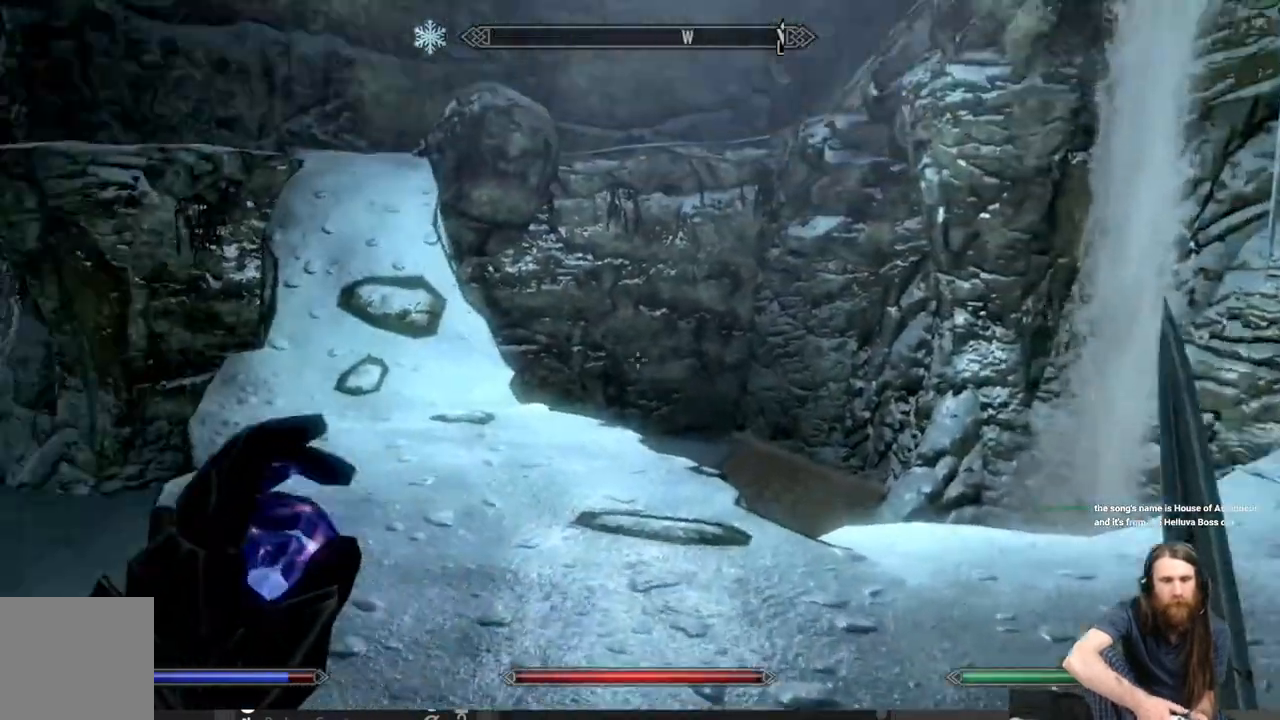
{"buttons": ["L1"], "left_stick": "up", "right_stick": "center", "events": [[17, "right_stick", "center"], [133, "right_stick", "left"], [317, "right_stick", "center"], [500, "L1", "down"]]}
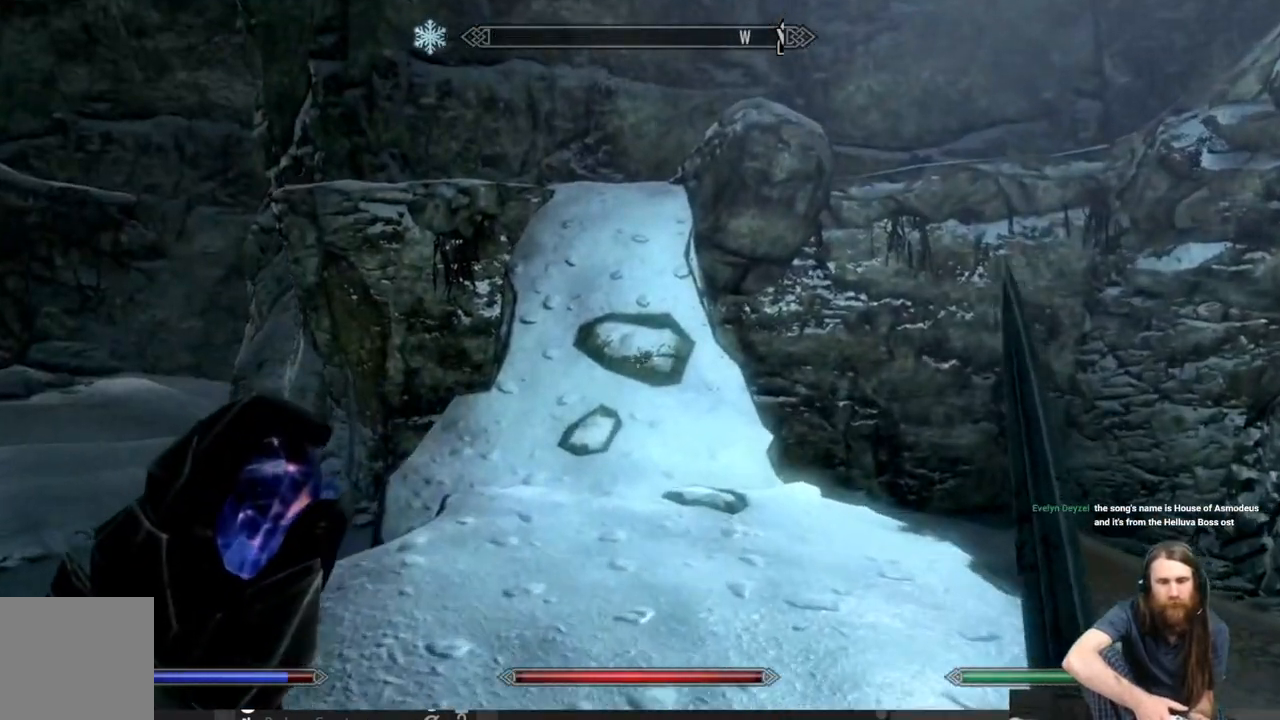
{"buttons": ["L1"], "left_stick": "up", "right_stick": "up", "events": [[300, "right_stick", "up"]]}
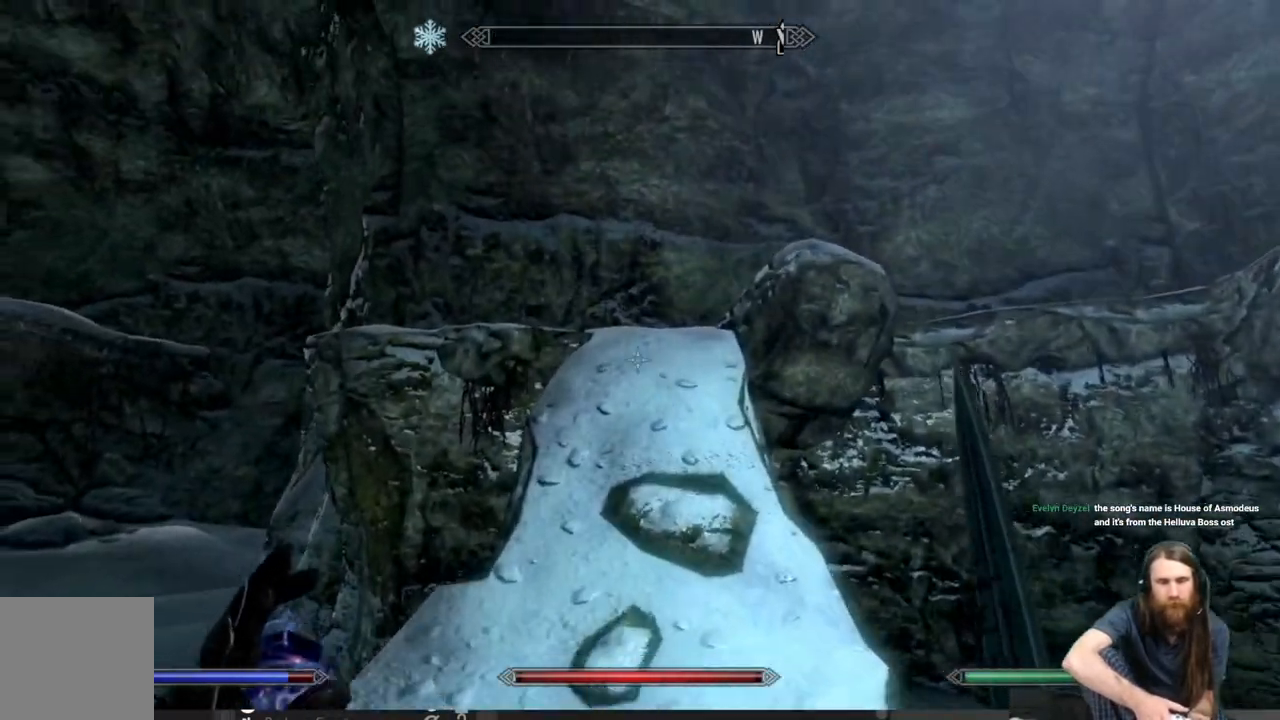
{"buttons": ["L1"], "left_stick": "up", "right_stick": "center", "events": [[17, "right_stick", "center"]]}
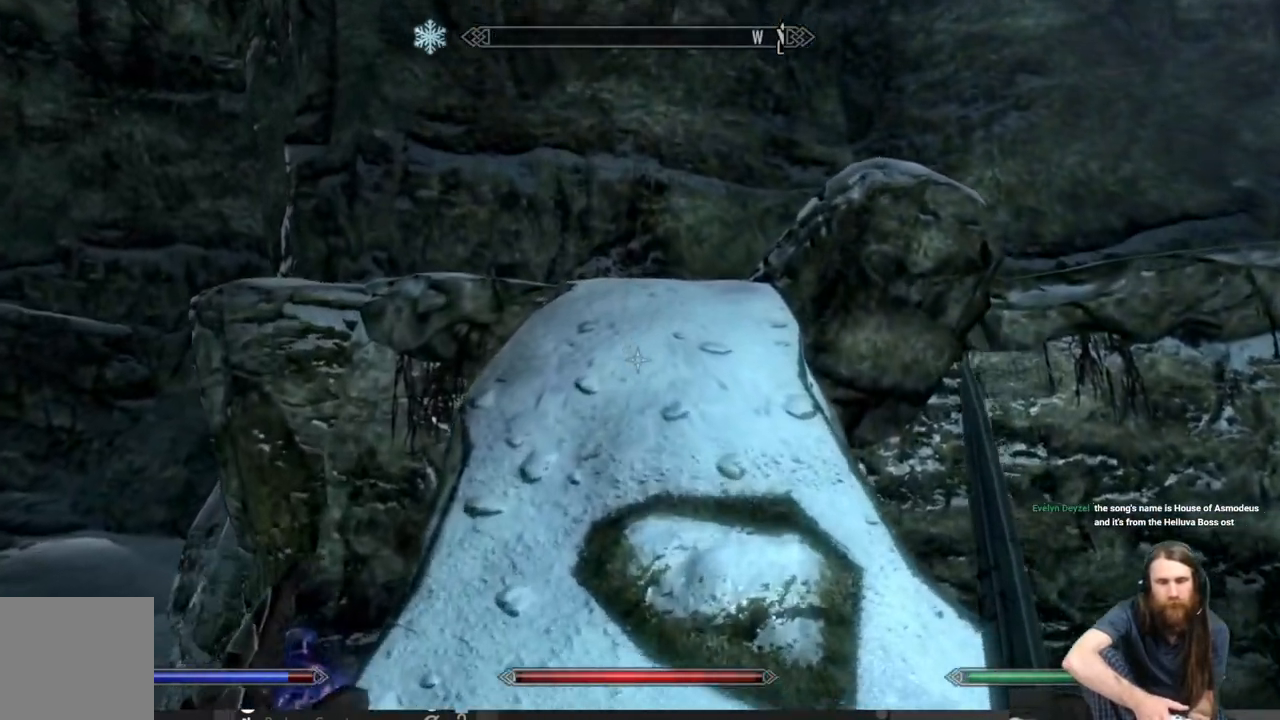
{"buttons": ["L1"], "left_stick": "up", "right_stick": "center", "events": []}
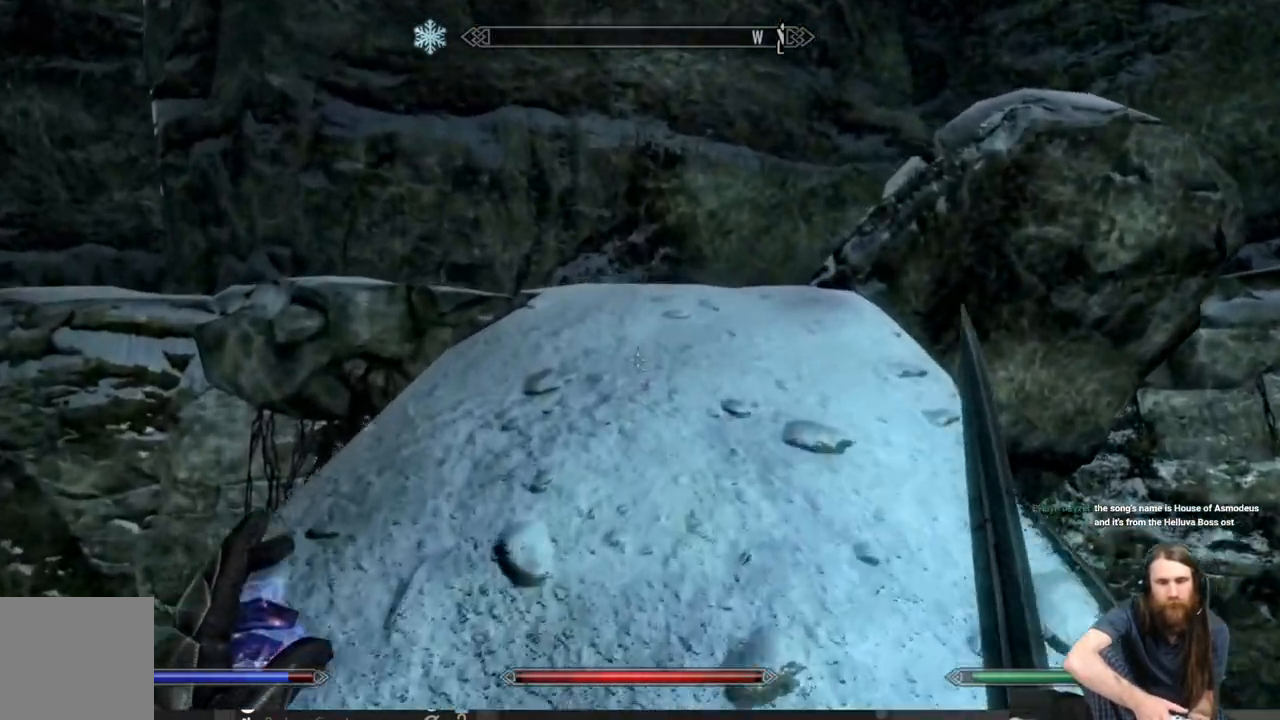
{"buttons": ["L1"], "left_stick": "up", "right_stick": "center", "events": [[17, "right_stick", "down"], [283, "right_stick", "center"]]}
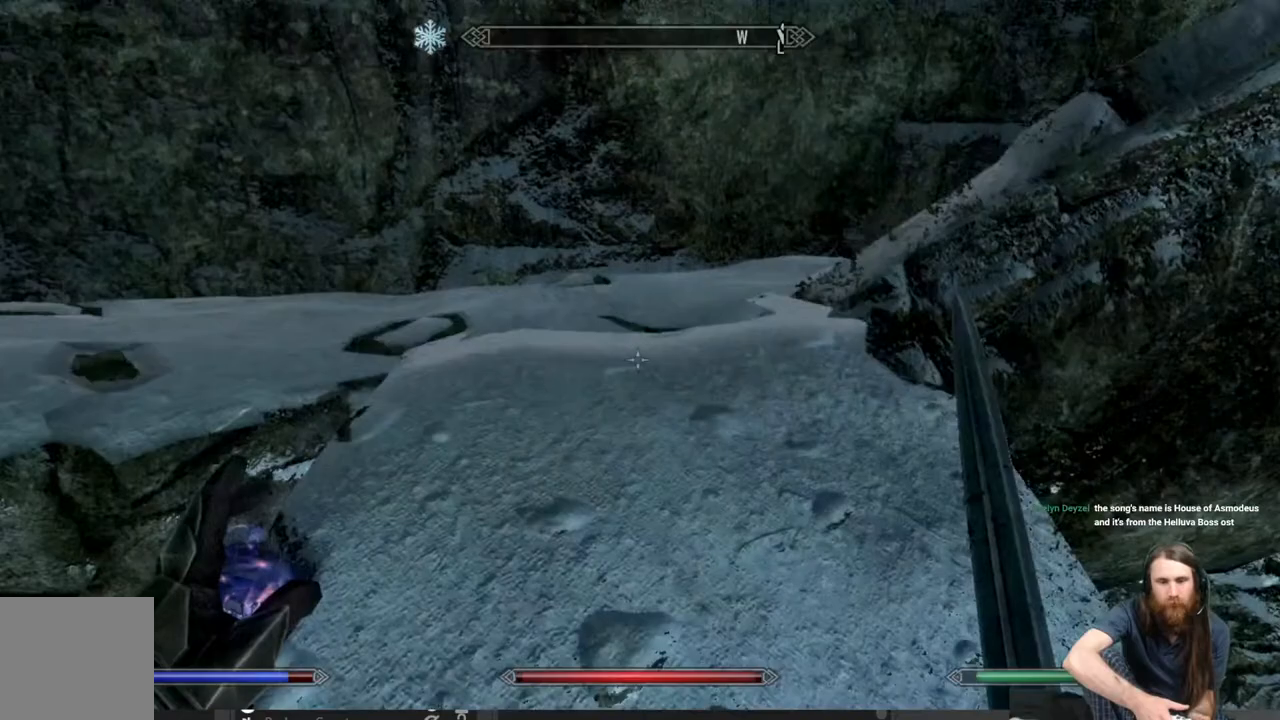
{"buttons": [], "left_stick": "up-left", "right_stick": "right", "events": [[83, "L1", "up"], [283, "right_stick", "right"], [400, "left_stick", "up-left"]]}
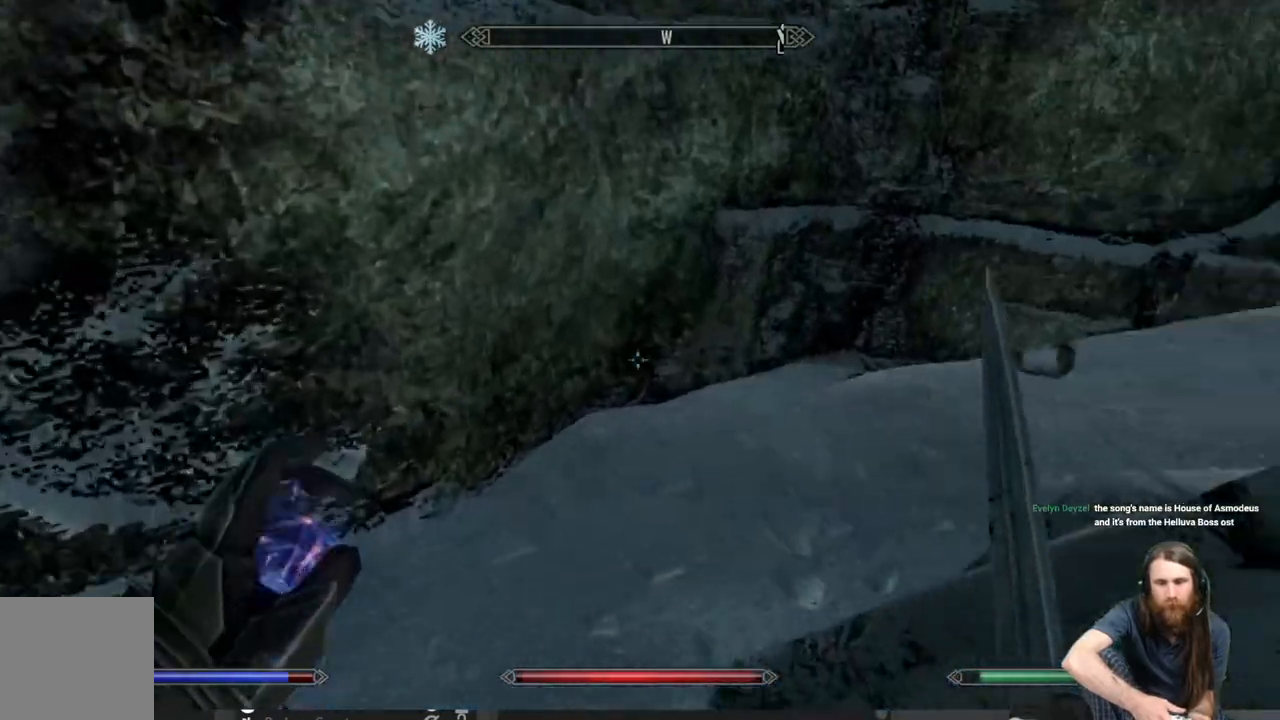
{"buttons": [], "left_stick": "up-left", "right_stick": "center", "events": [[367, "right_stick", "center"]]}
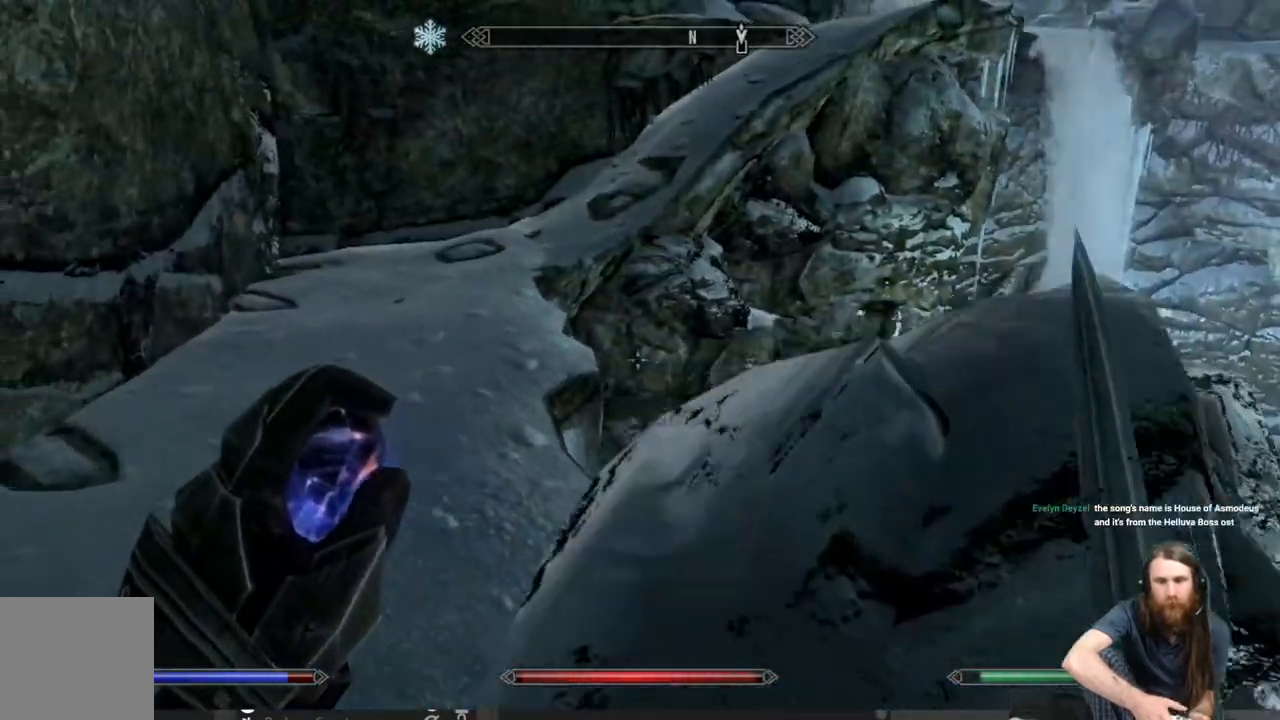
{"buttons": [], "left_stick": "up-left", "right_stick": "up", "events": [[100, "right_stick", "left"], [217, "right_stick", "center"], [333, "right_stick", "up"]]}
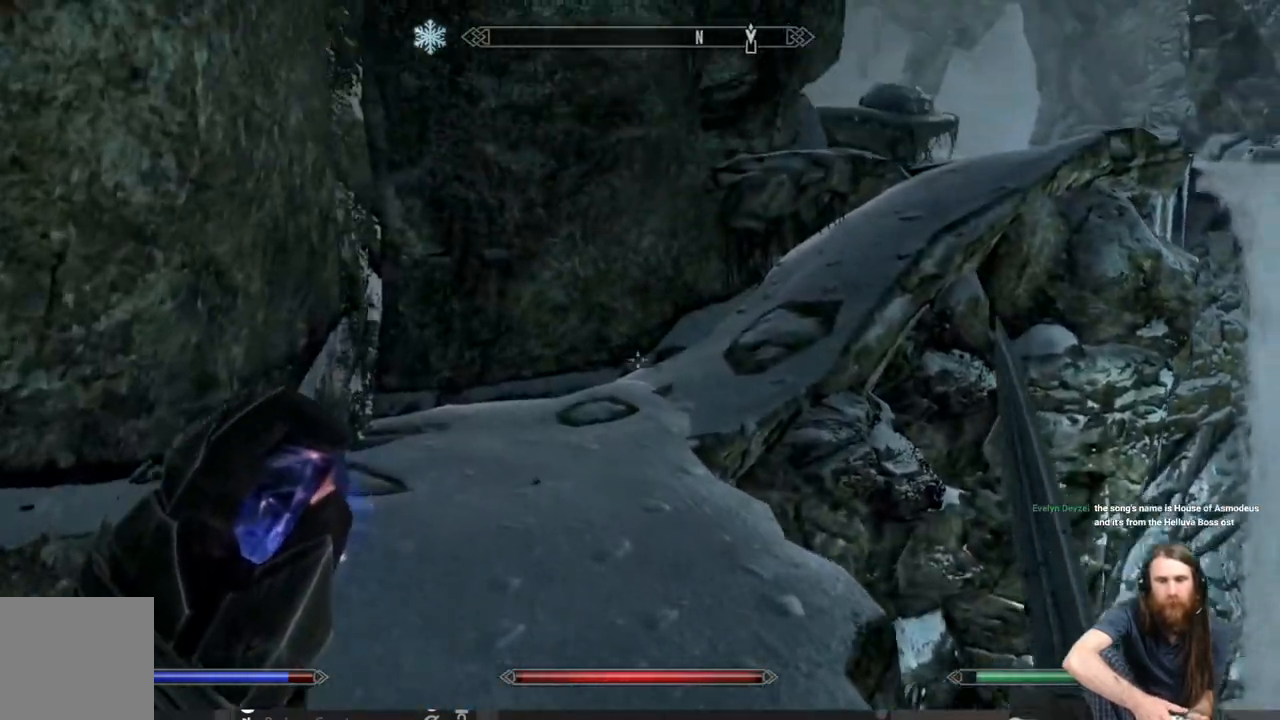
{"buttons": ["L1"], "left_stick": "up", "right_stick": "center", "events": [[17, "right_stick", "center"], [67, "left_stick", "up"], [100, "L1", "down"]]}
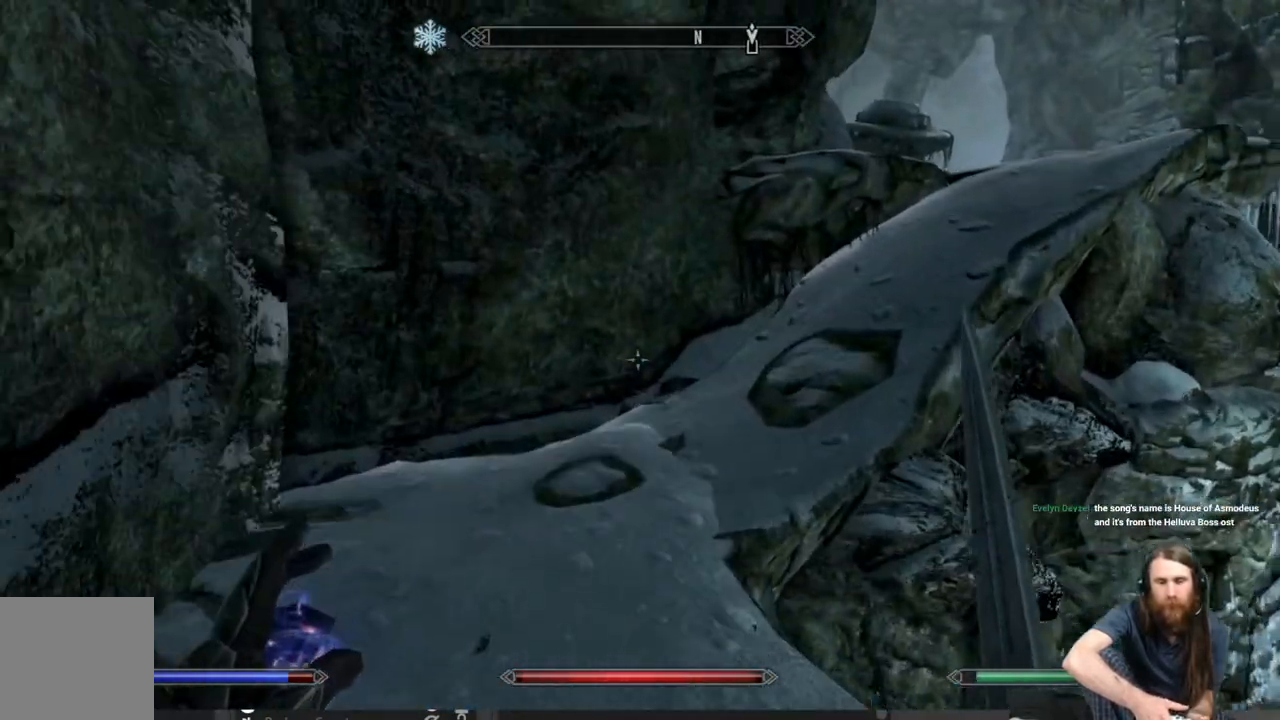
{"buttons": ["L1"], "left_stick": "up", "right_stick": "right", "events": [[433, "right_stick", "right"]]}
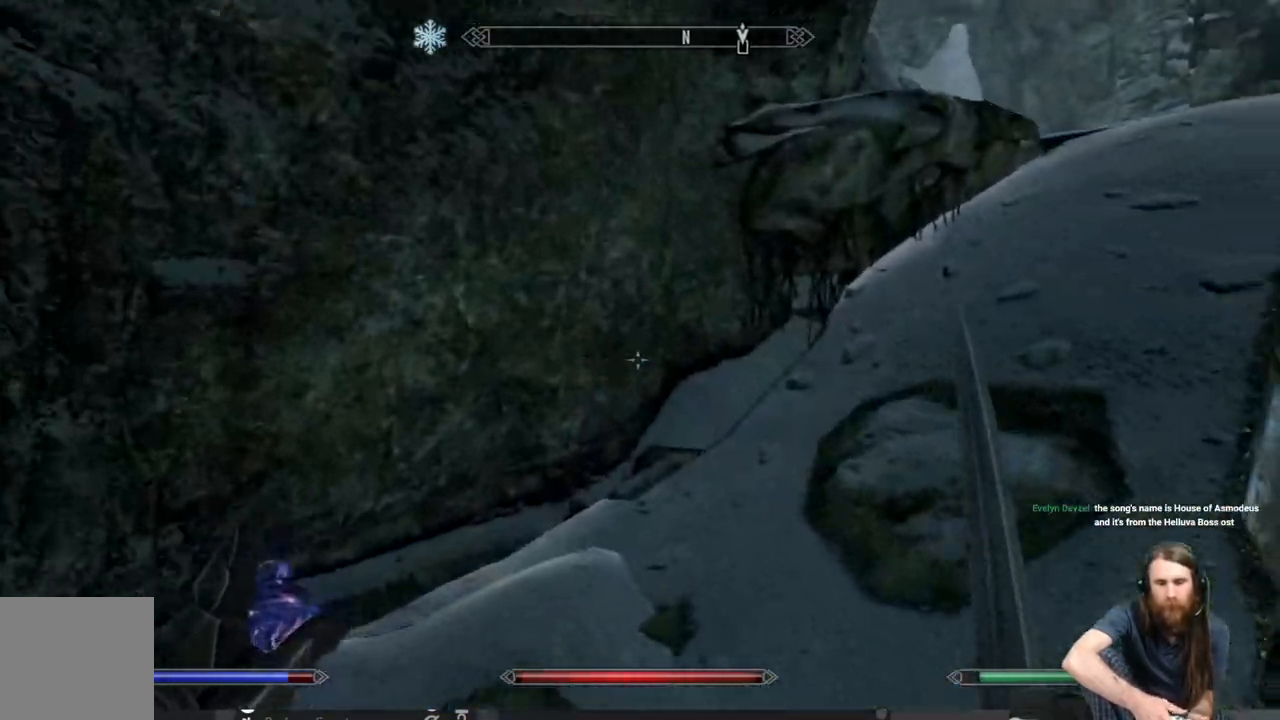
{"buttons": [], "left_stick": "up", "right_stick": "center", "events": [[217, "right_stick", "center"], [250, "L1", "up"]]}
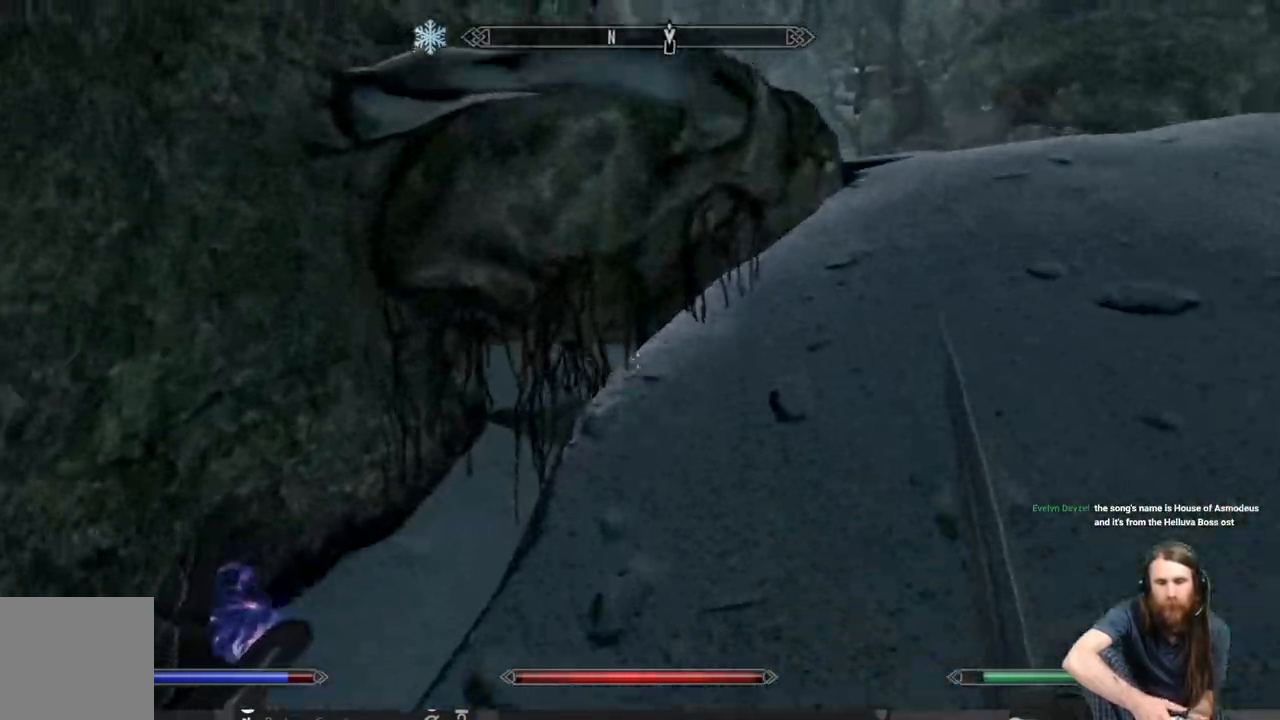
{"buttons": [], "left_stick": "up", "right_stick": "center", "events": [[183, "L1", "down"], [300, "right_stick", "down-right"], [383, "L1", "up"], [433, "right_stick", "center"]]}
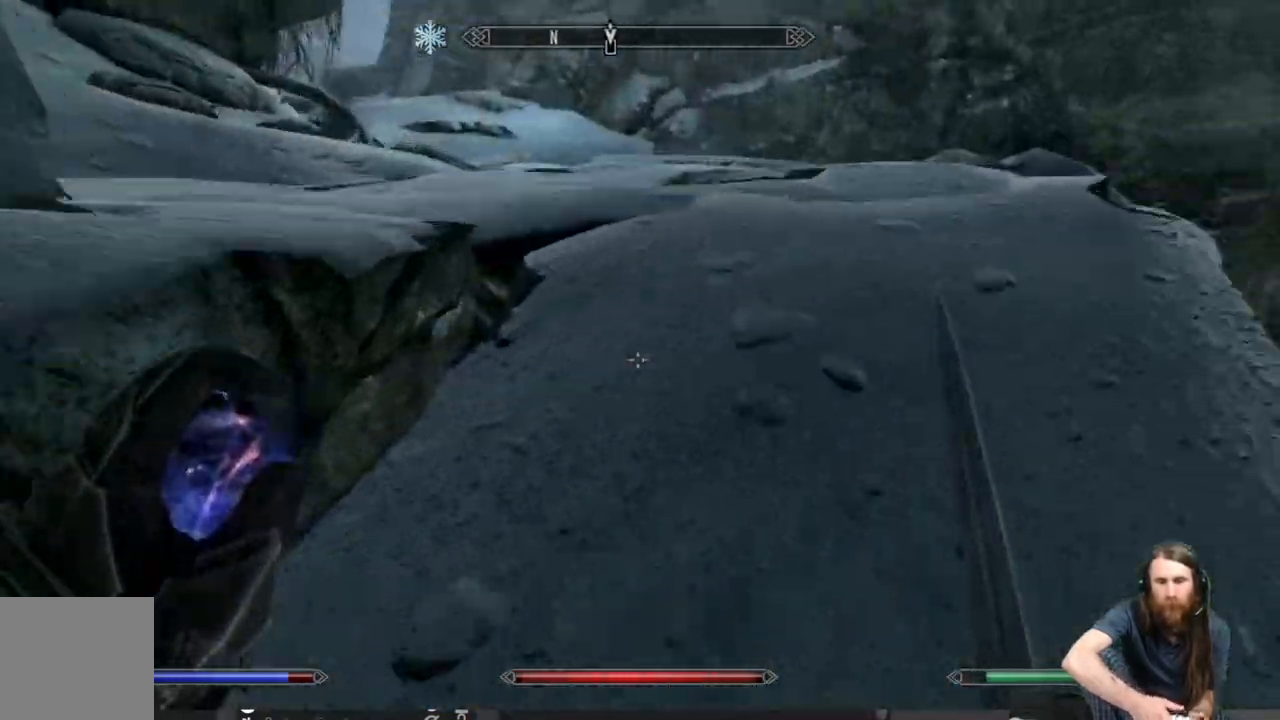
{"buttons": [], "left_stick": "up", "right_stick": "up-left", "events": [[300, "right_stick", "up-left"]]}
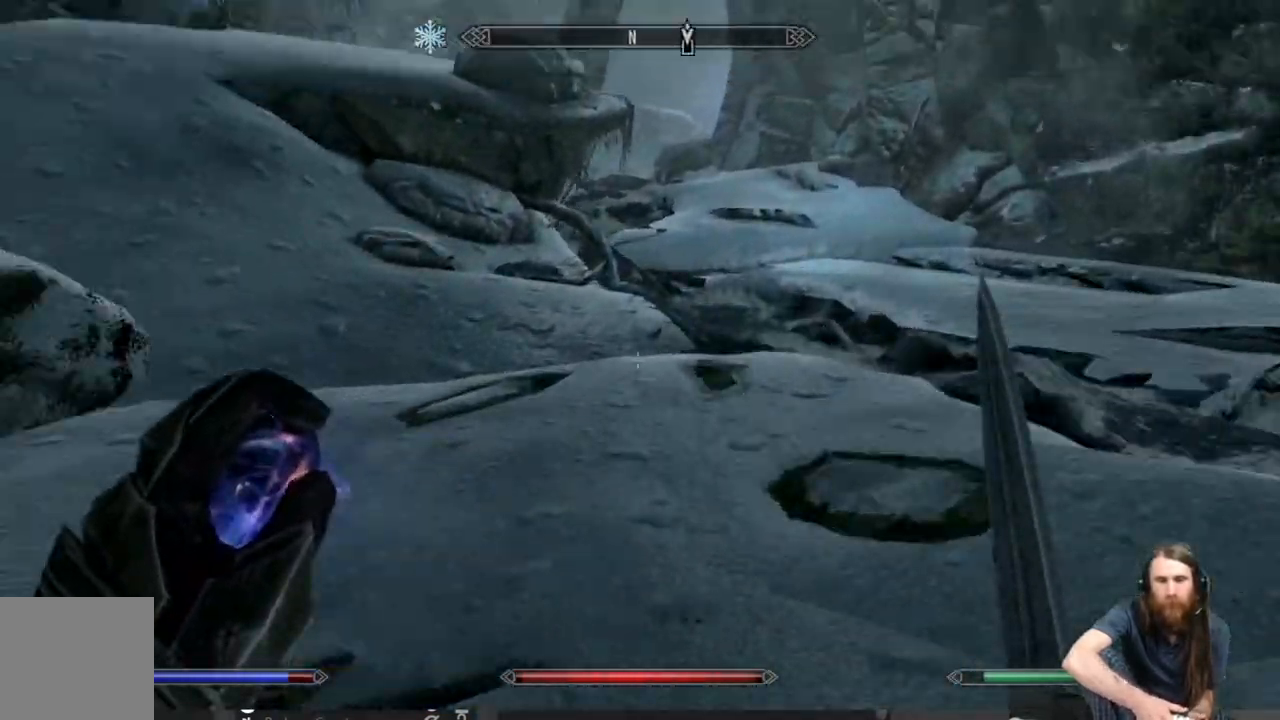
{"buttons": [], "left_stick": "up", "right_stick": "down-right", "events": [[133, "left_stick", "up-right"], [133, "right_stick", "center"], [217, "right_stick", "down-right"], [483, "left_stick", "up"]]}
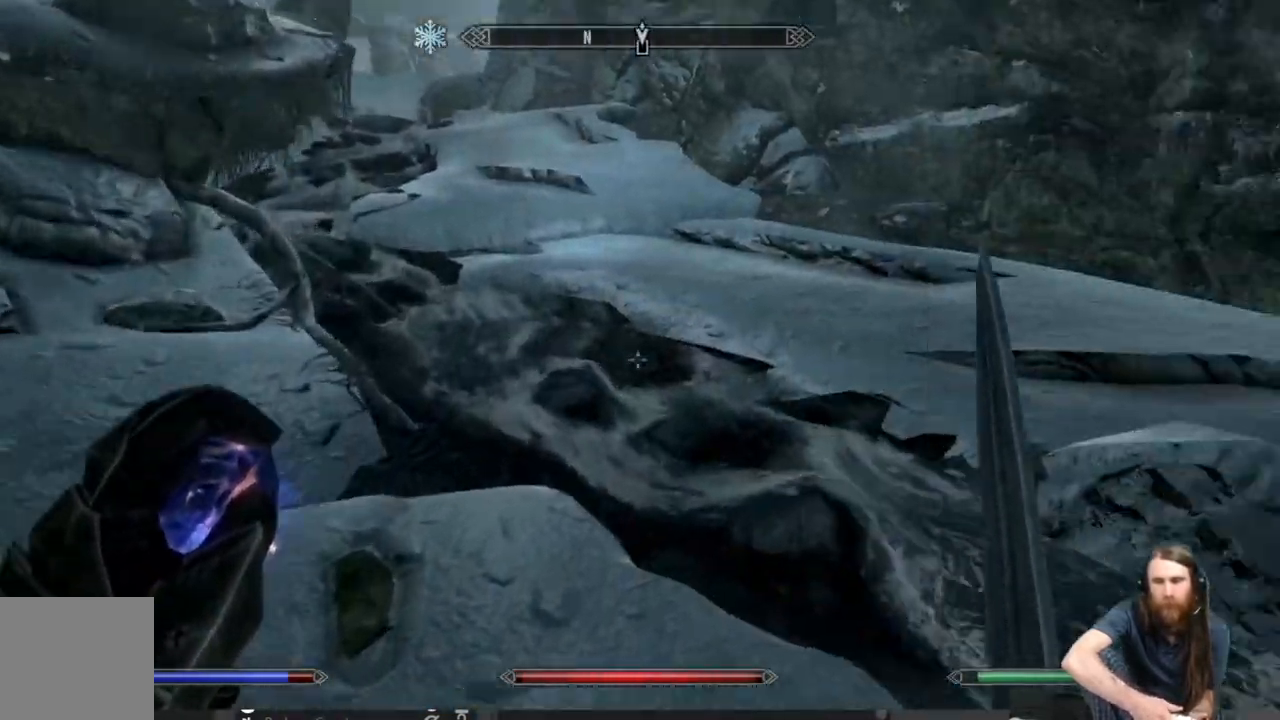
{"buttons": [], "left_stick": "left", "right_stick": "up-left", "events": [[83, "left_stick", "up-left"], [117, "right_stick", "center"], [383, "left_stick", "left"], [500, "right_stick", "up-left"]]}
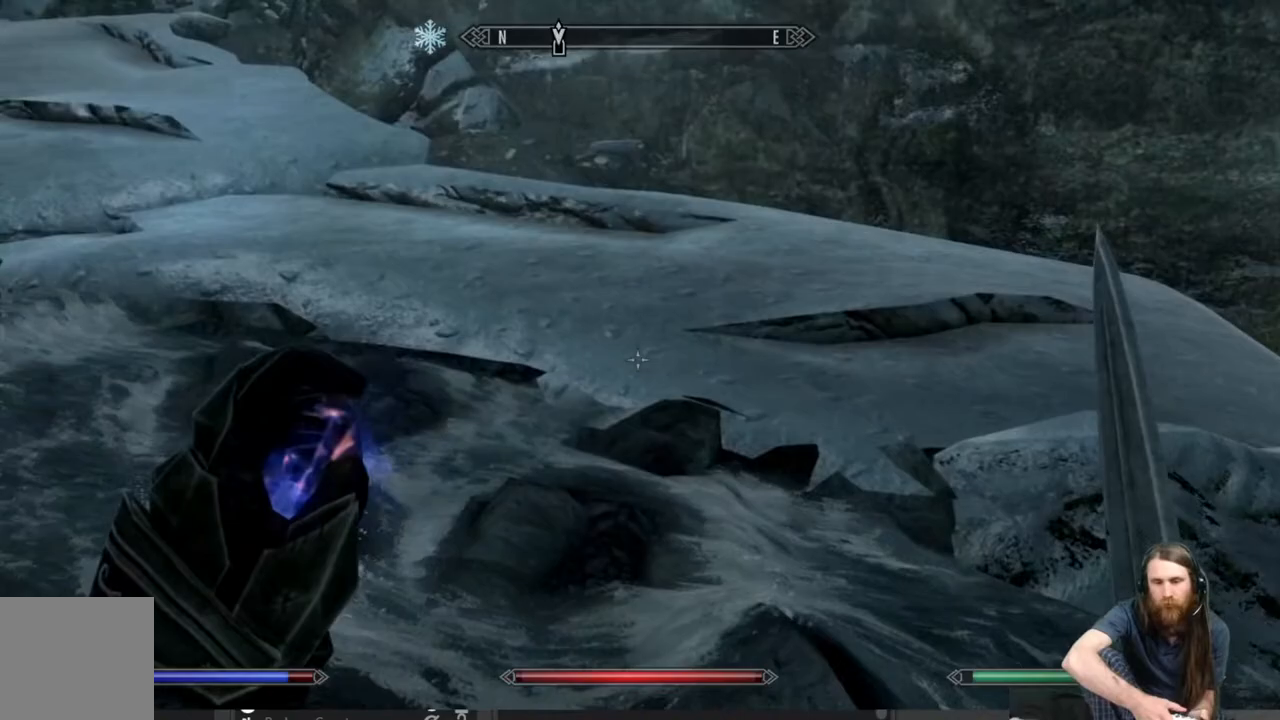
{"buttons": [], "left_stick": "up-left", "right_stick": "center", "events": [[267, "left_stick", "up-left"], [383, "right_stick", "center"]]}
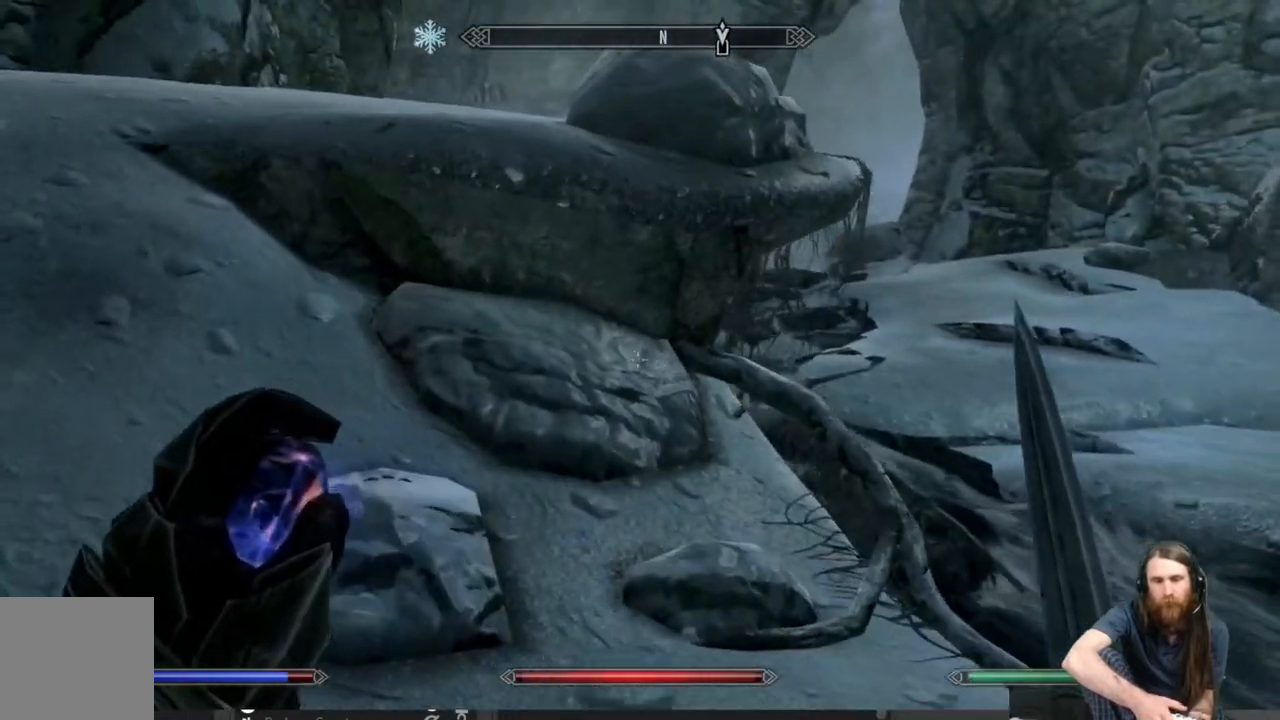
{"buttons": [], "left_stick": "up", "right_stick": "center", "events": [[33, "right_stick", "left"], [100, "left_stick", "up"], [367, "right_stick", "center"]]}
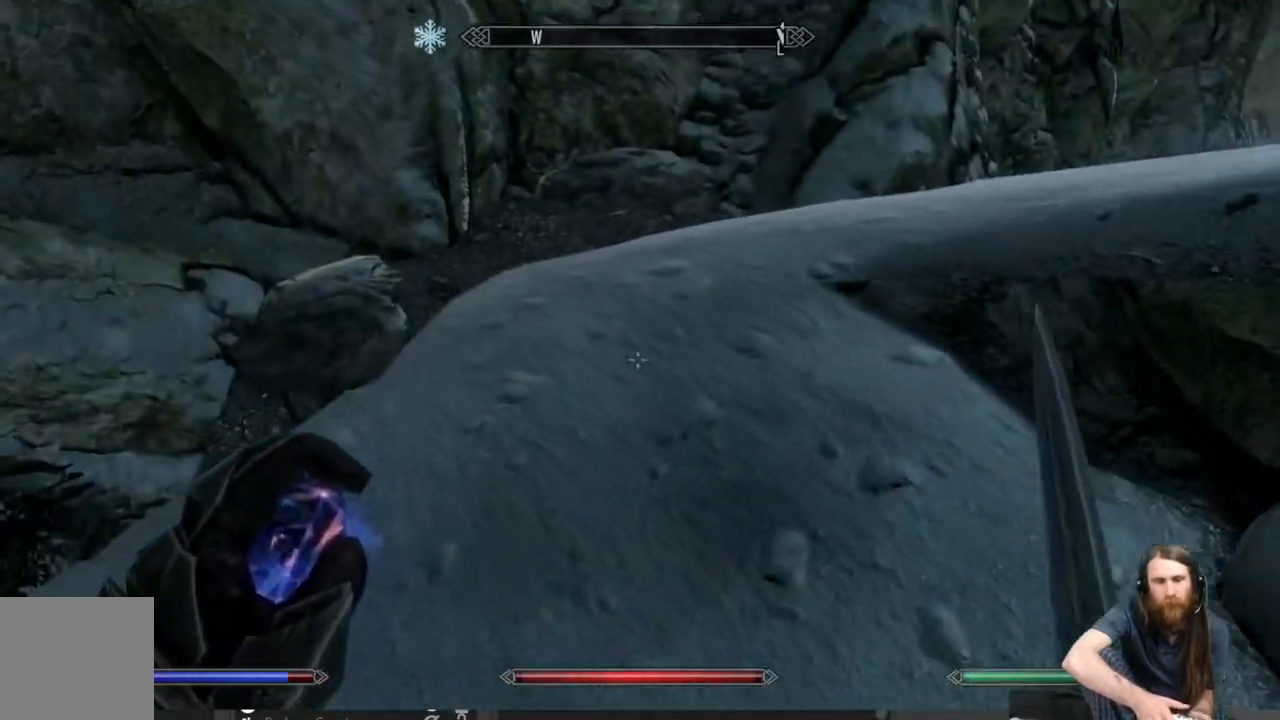
{"buttons": [], "left_stick": "up", "right_stick": "down-right", "events": [[417, "right_stick", "down-right"]]}